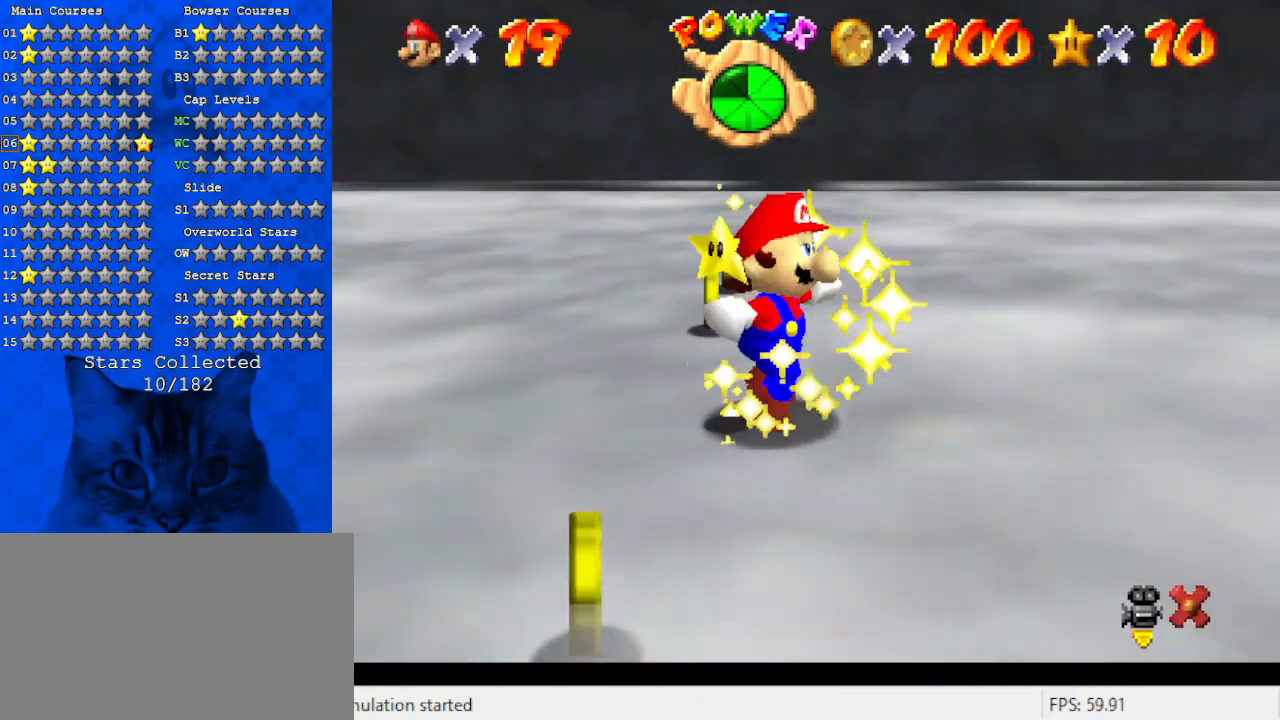
Gameplay with keyboard; each line is a JSON object with the keys held at the frame after it. "events" lists presses ("down") and releases ("up") of "a", "c", "ctrl", "d", "down", "left", "return", "right", "s", "shift", "up", "w", "x" and "y" between this image and that frame as [ms after this image, input, new state], when the widget could be followed in between. No other keys are recorded. Mouse input is not recorded.
{"keys": [], "events": []}
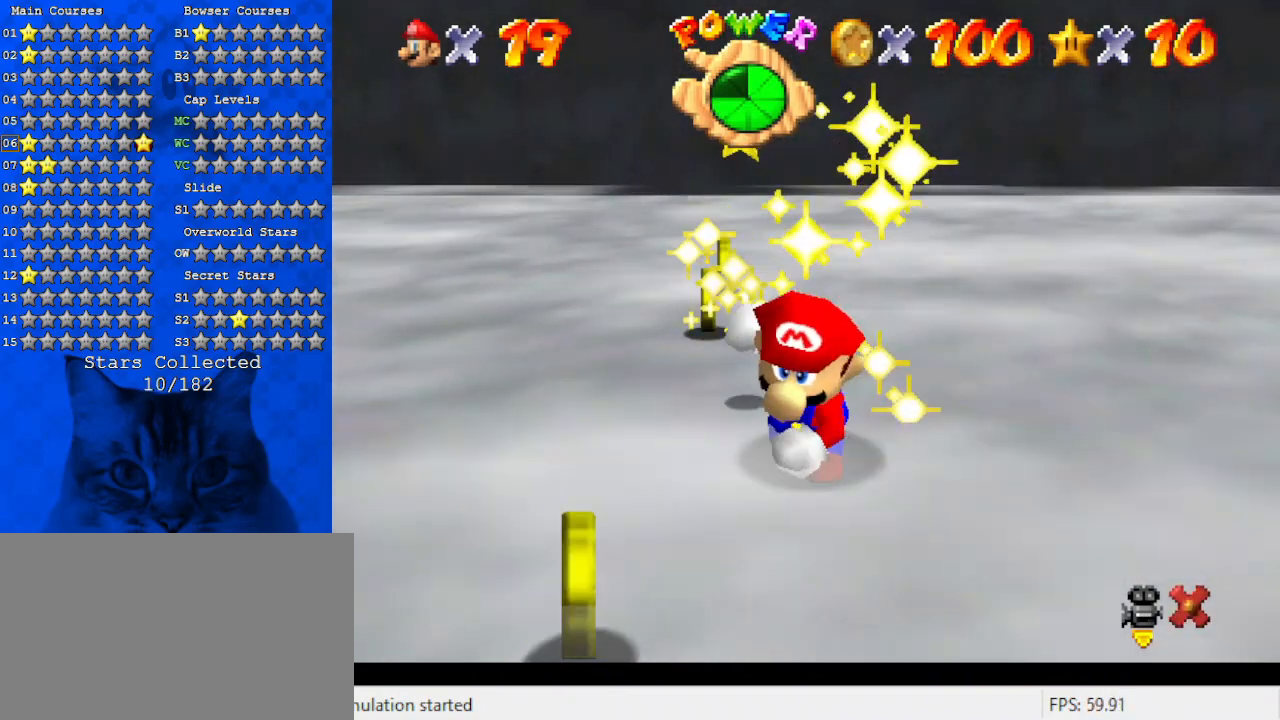
{"keys": [], "events": []}
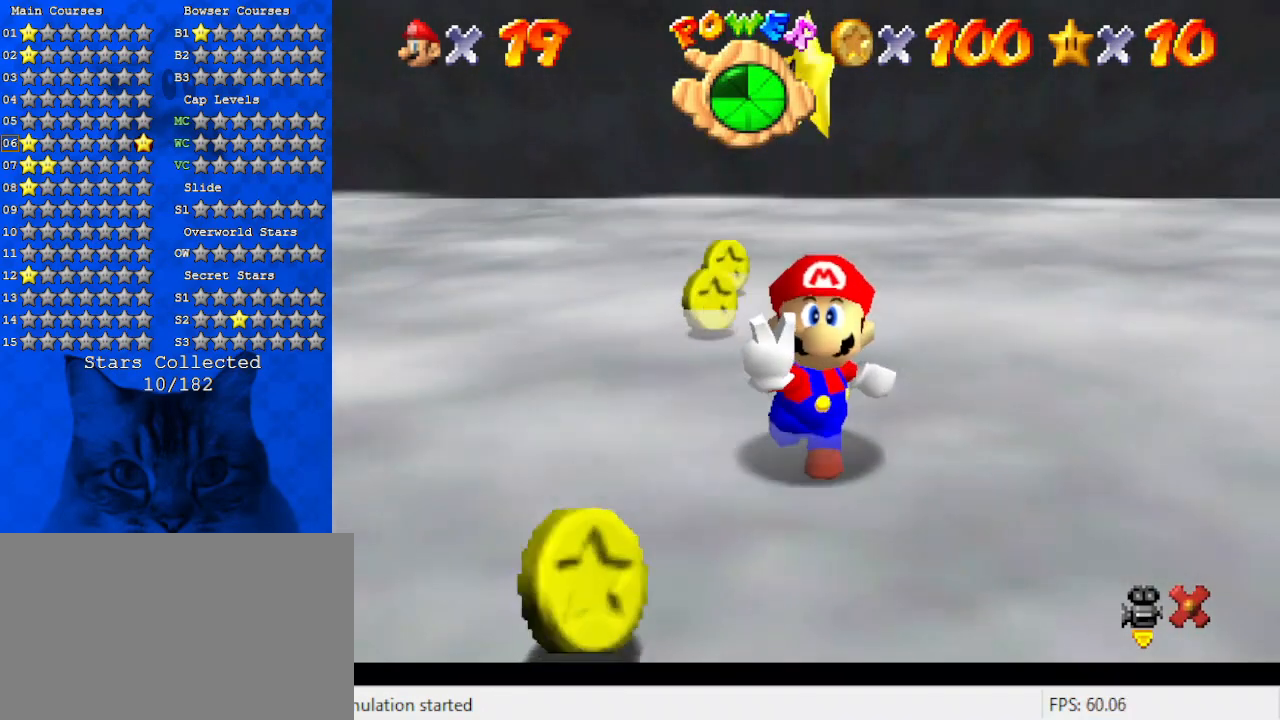
{"keys": [], "events": []}
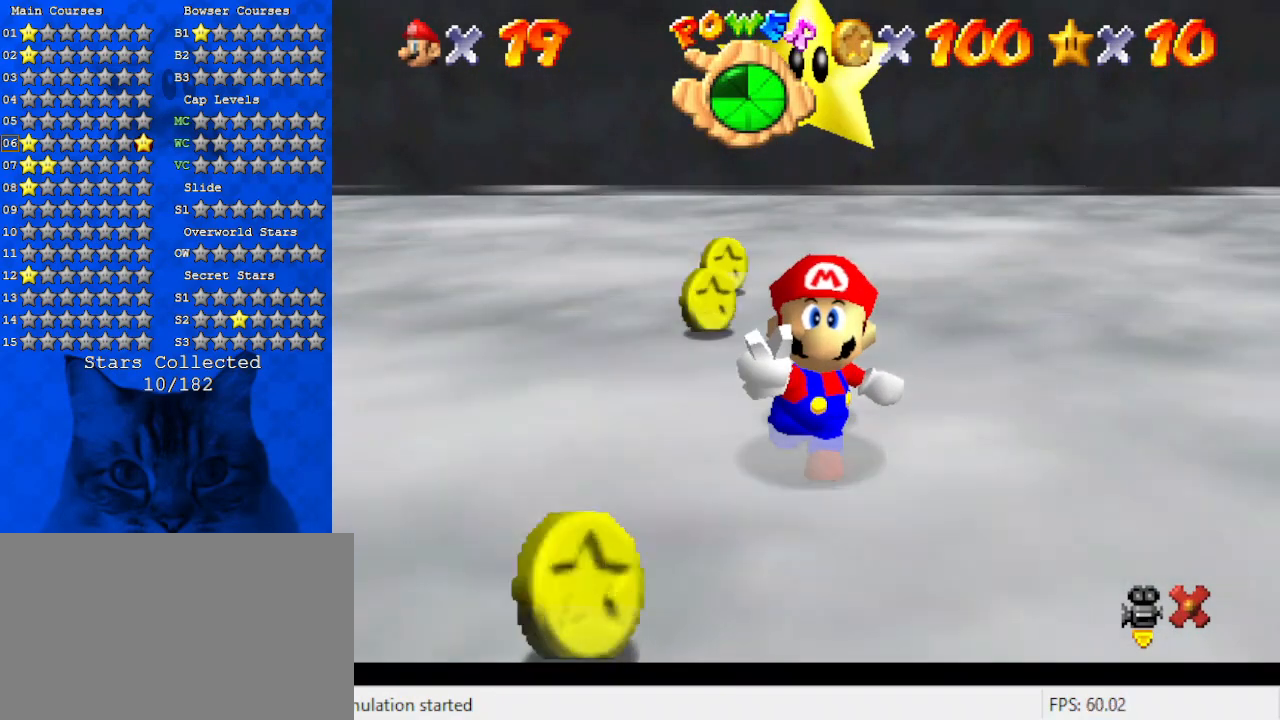
{"keys": [], "events": [[234, "shift", "down"], [300, "shift", "up"], [400, "shift", "down"], [500, "shift", "up"]]}
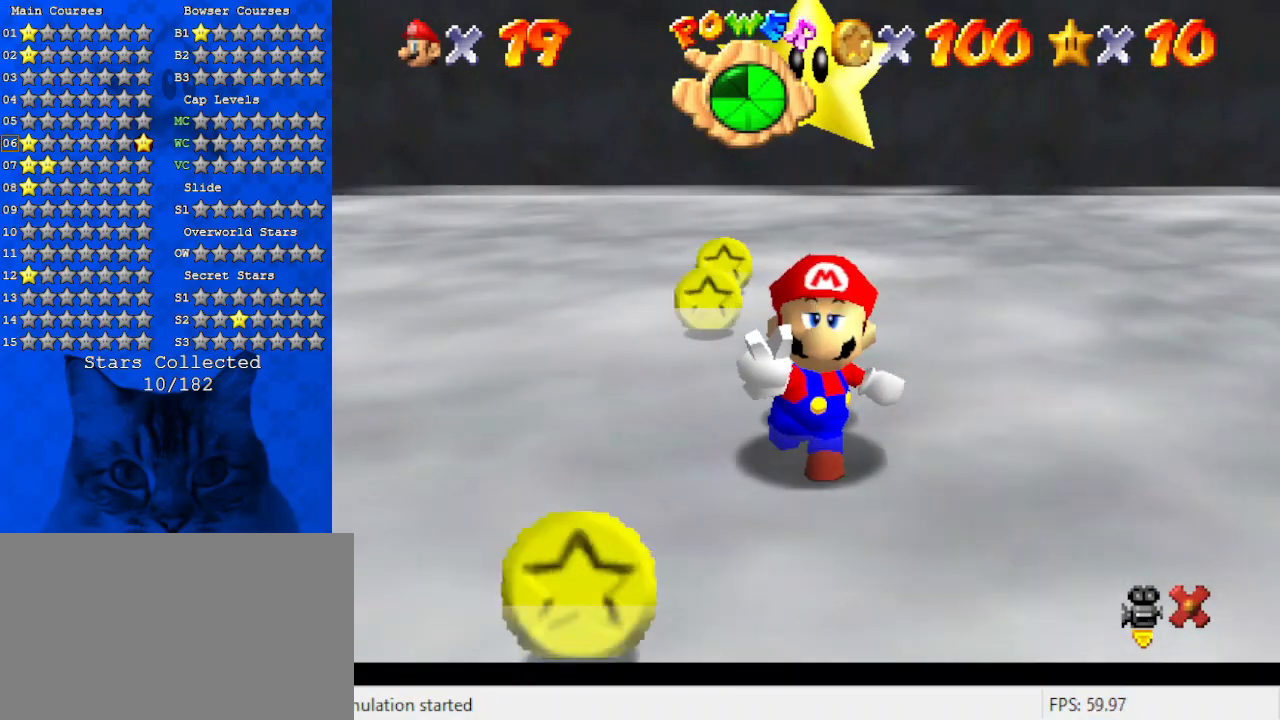
{"keys": ["shift"], "events": [[134, "shift", "down"], [200, "shift", "up"], [334, "shift", "down"], [367, "shift", "up"], [467, "shift", "down"]]}
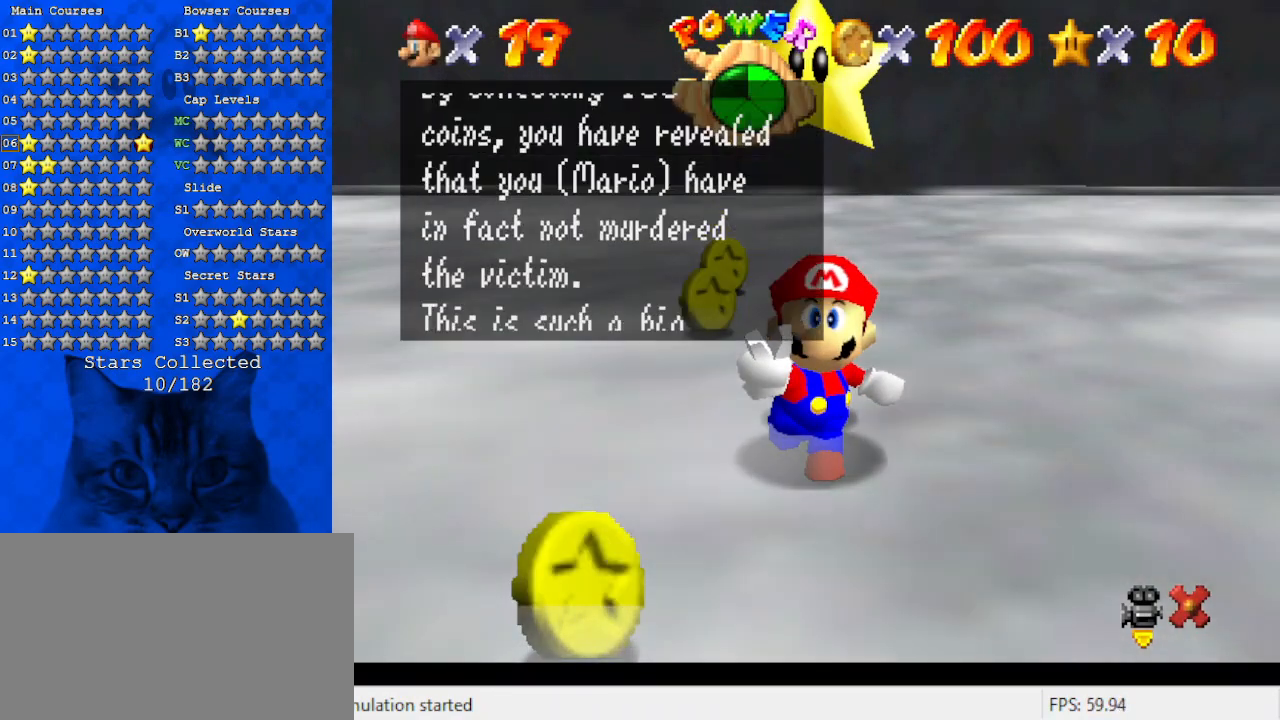
{"keys": [], "events": [[67, "shift", "up"], [167, "shift", "down"], [234, "shift", "up"], [334, "shift", "down"], [434, "shift", "up"]]}
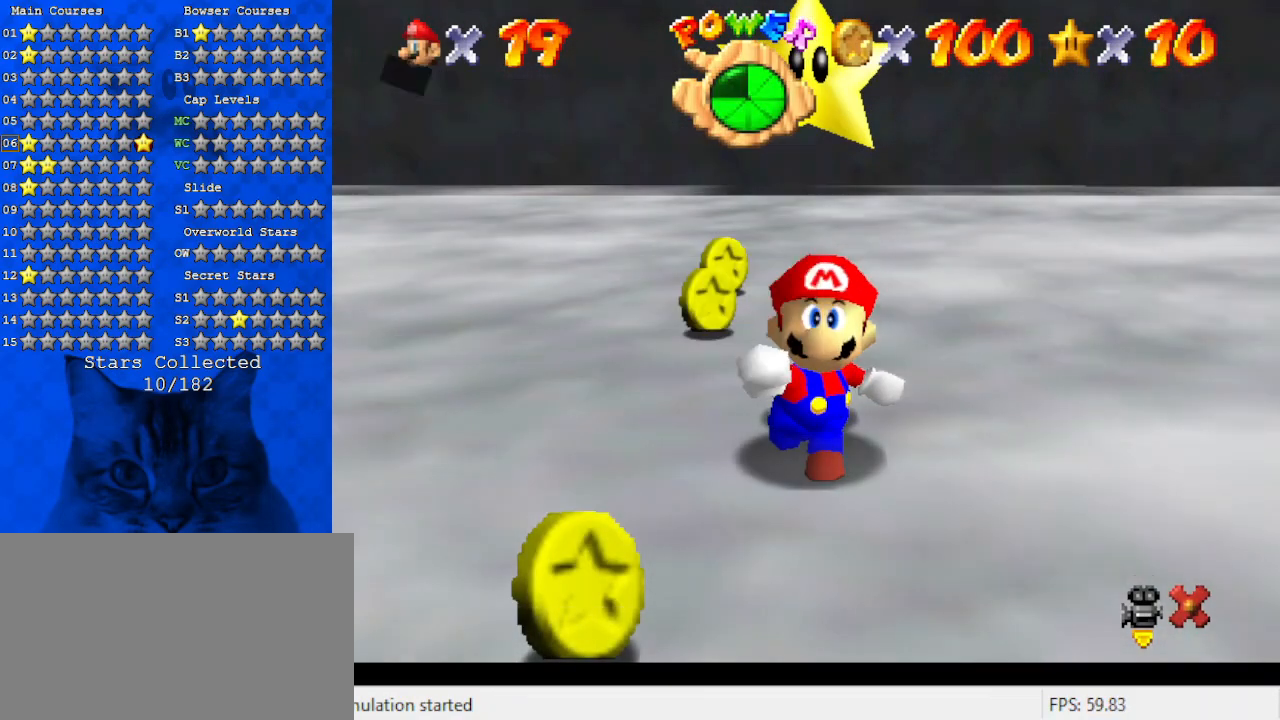
{"keys": ["right"], "events": [[34, "shift", "down"], [134, "right", "down"], [134, "shift", "up"]]}
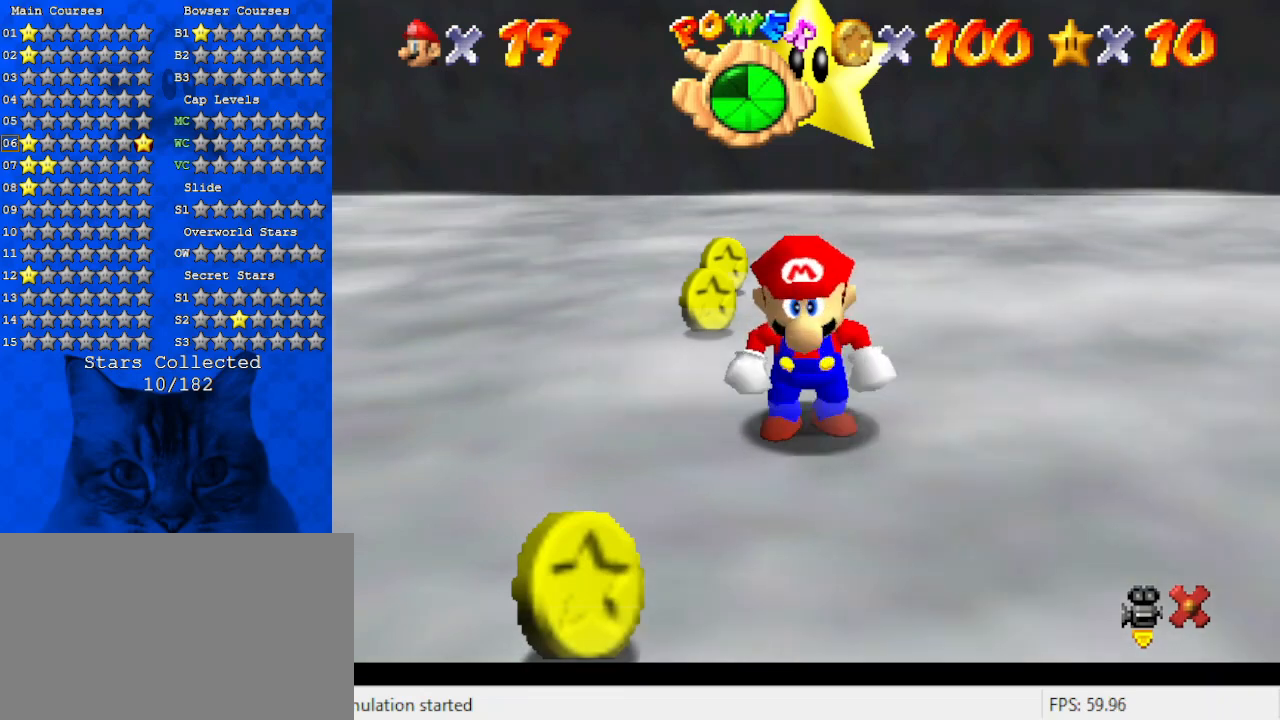
{"keys": ["right", "shift", "w"], "events": [[334, "shift", "down"], [467, "w", "down"]]}
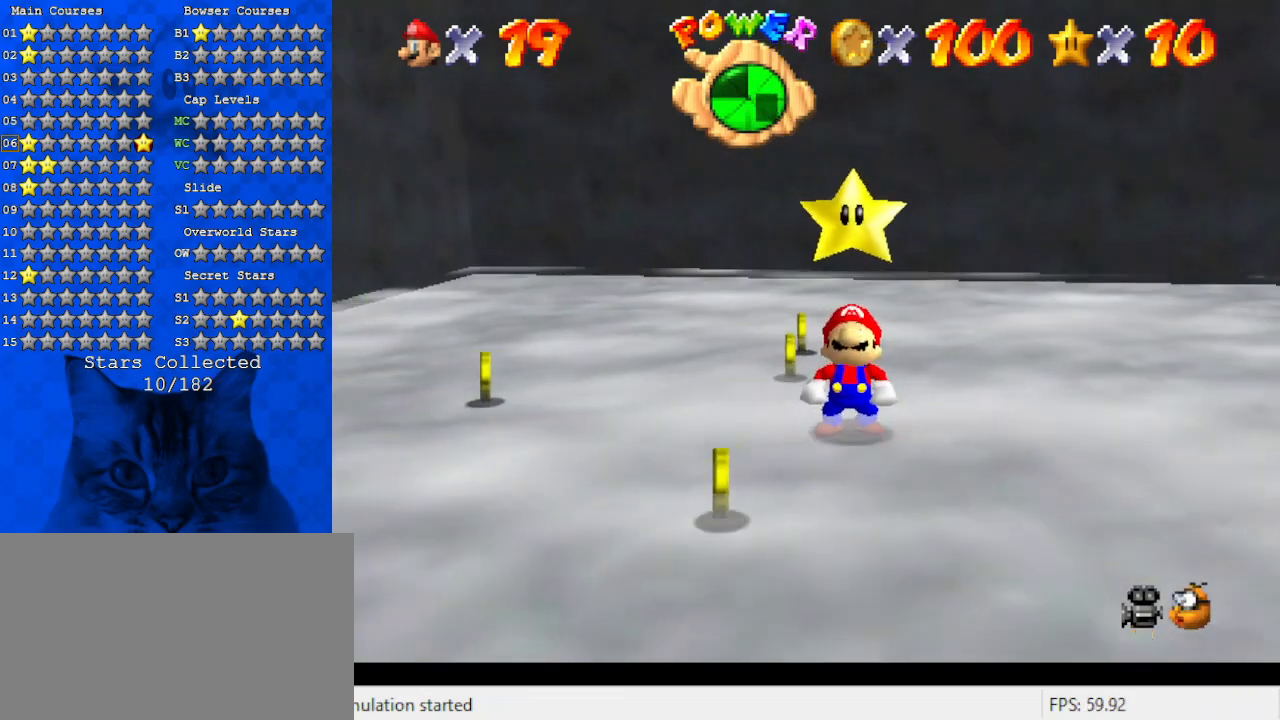
{"keys": [], "events": [[100, "shift", "up"], [100, "w", "up"], [234, "shift", "down"], [334, "right", "up"], [334, "shift", "up"]]}
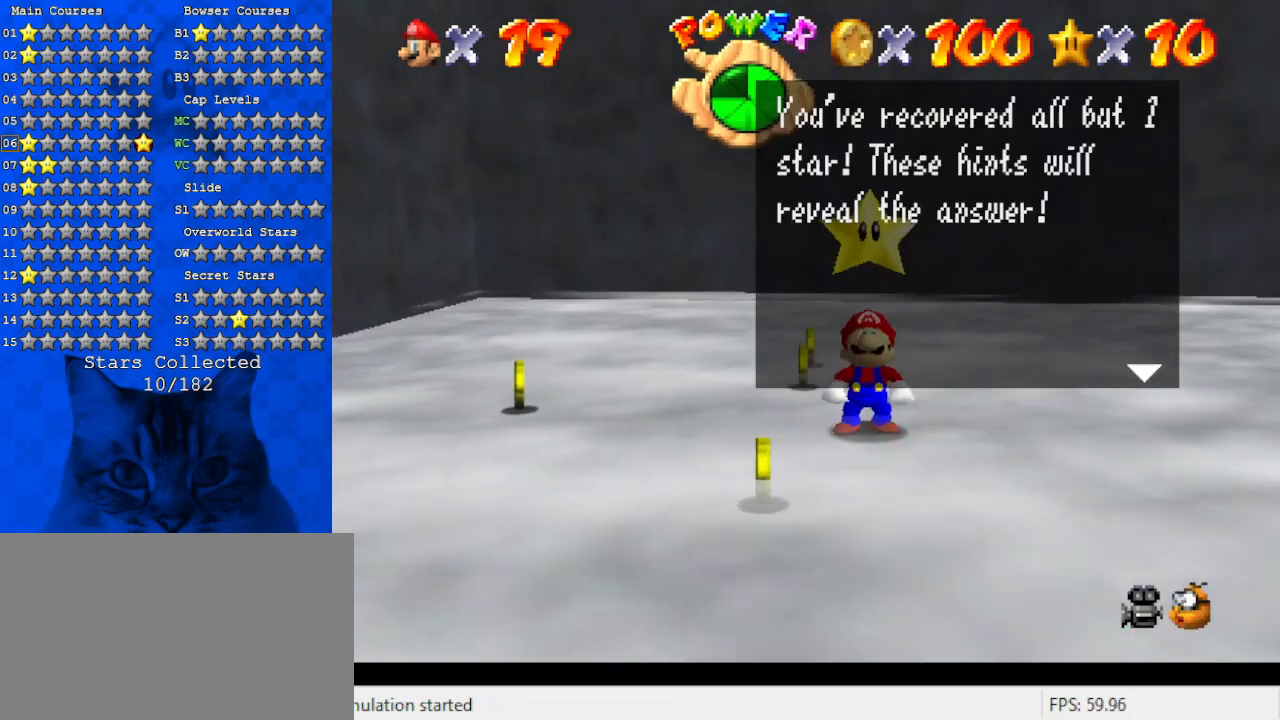
{"keys": [], "events": []}
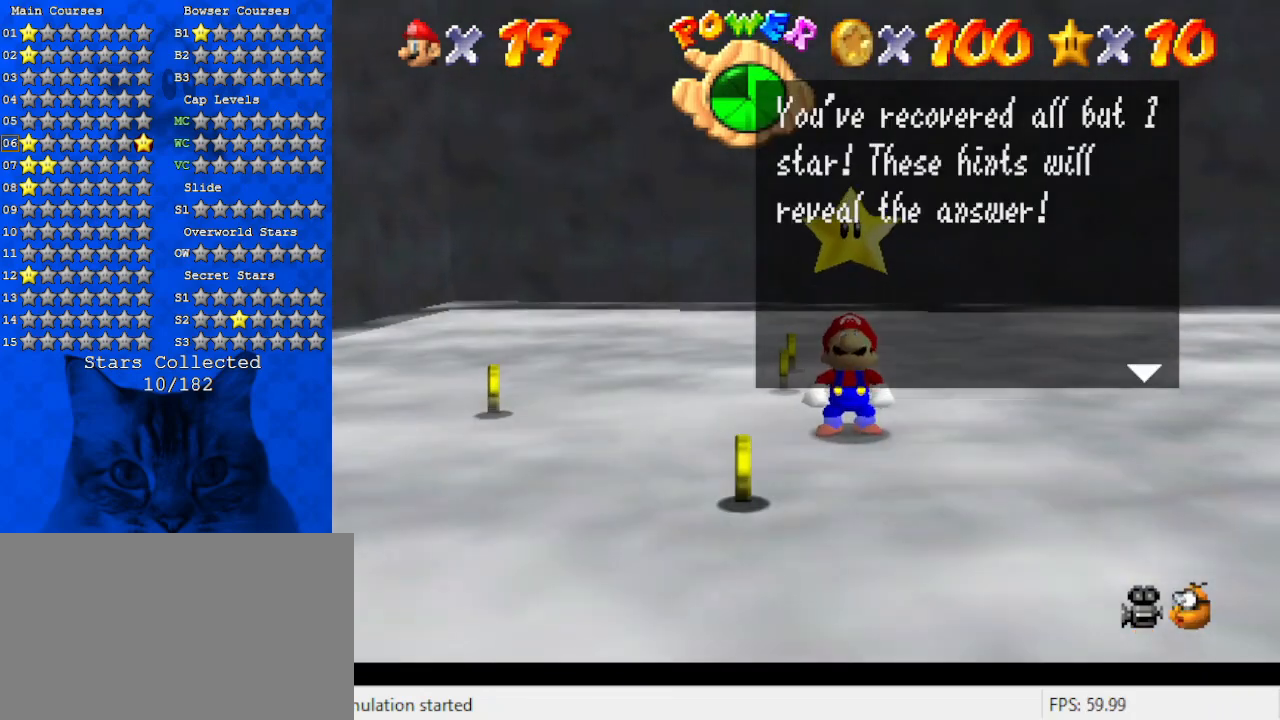
{"keys": [], "events": []}
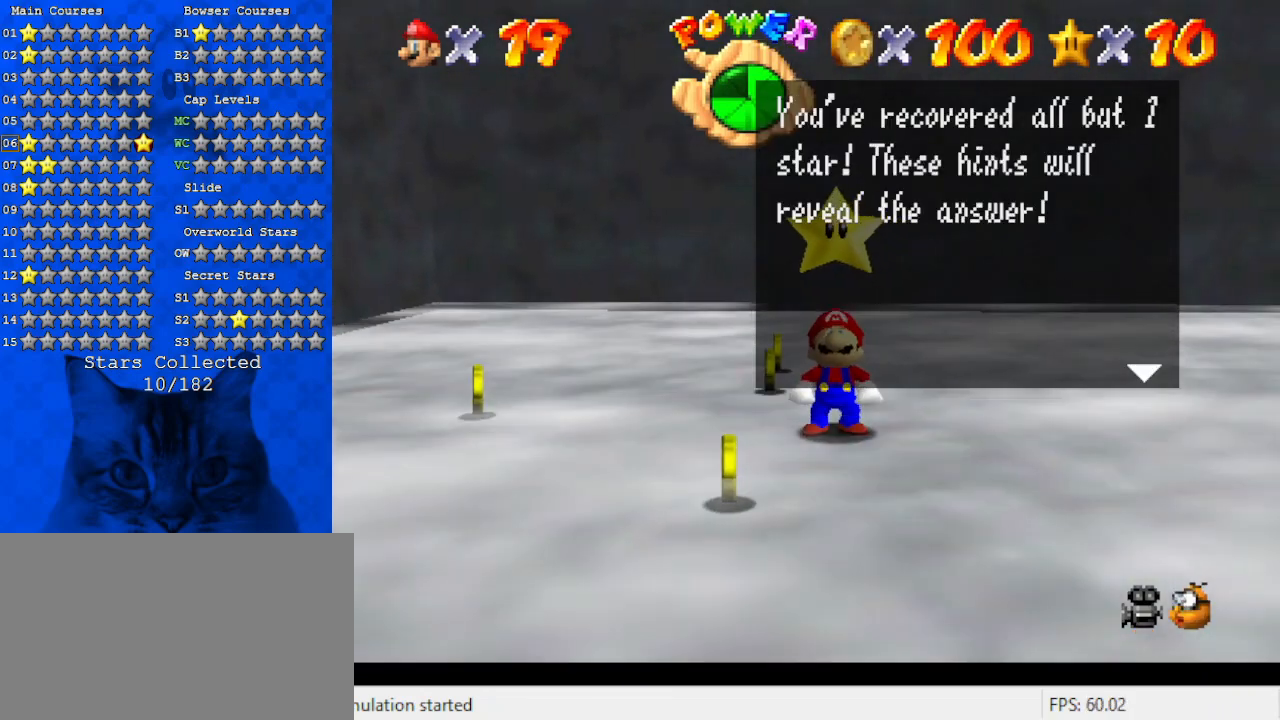
{"keys": [], "events": []}
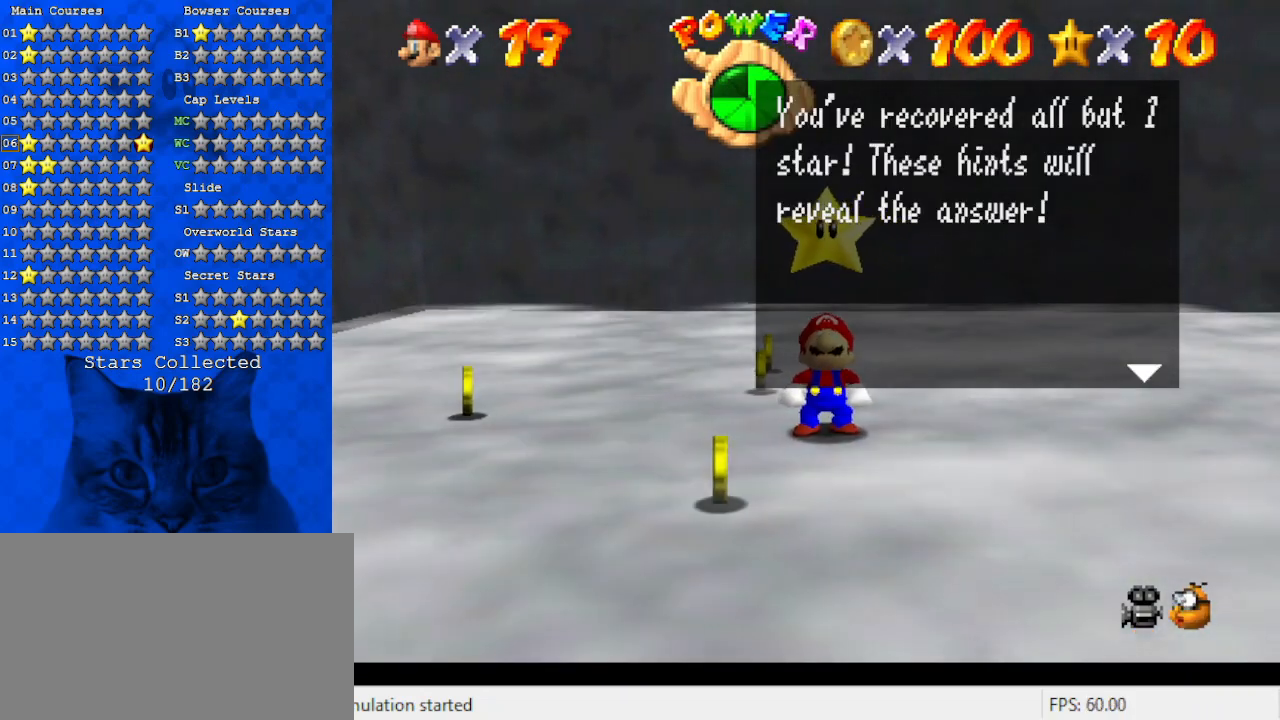
{"keys": [], "events": []}
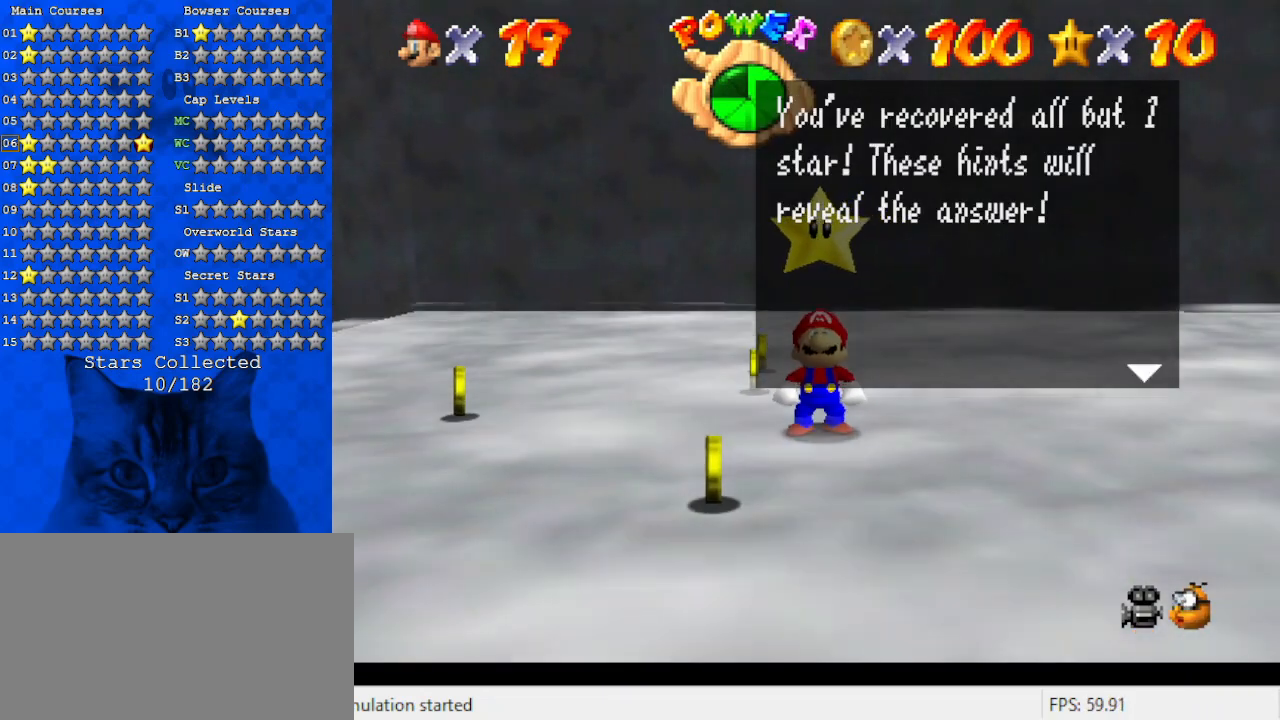
{"keys": [], "events": []}
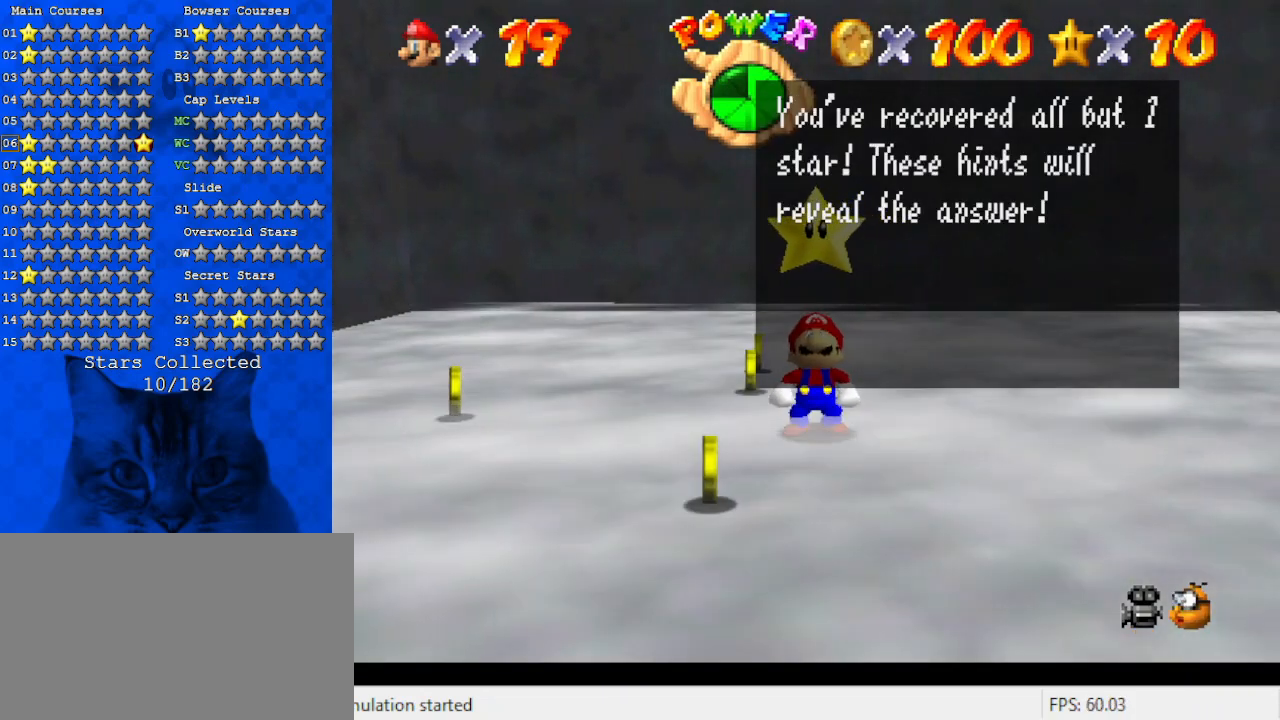
{"keys": [], "events": [[100, "shift", "down"], [234, "shift", "up"]]}
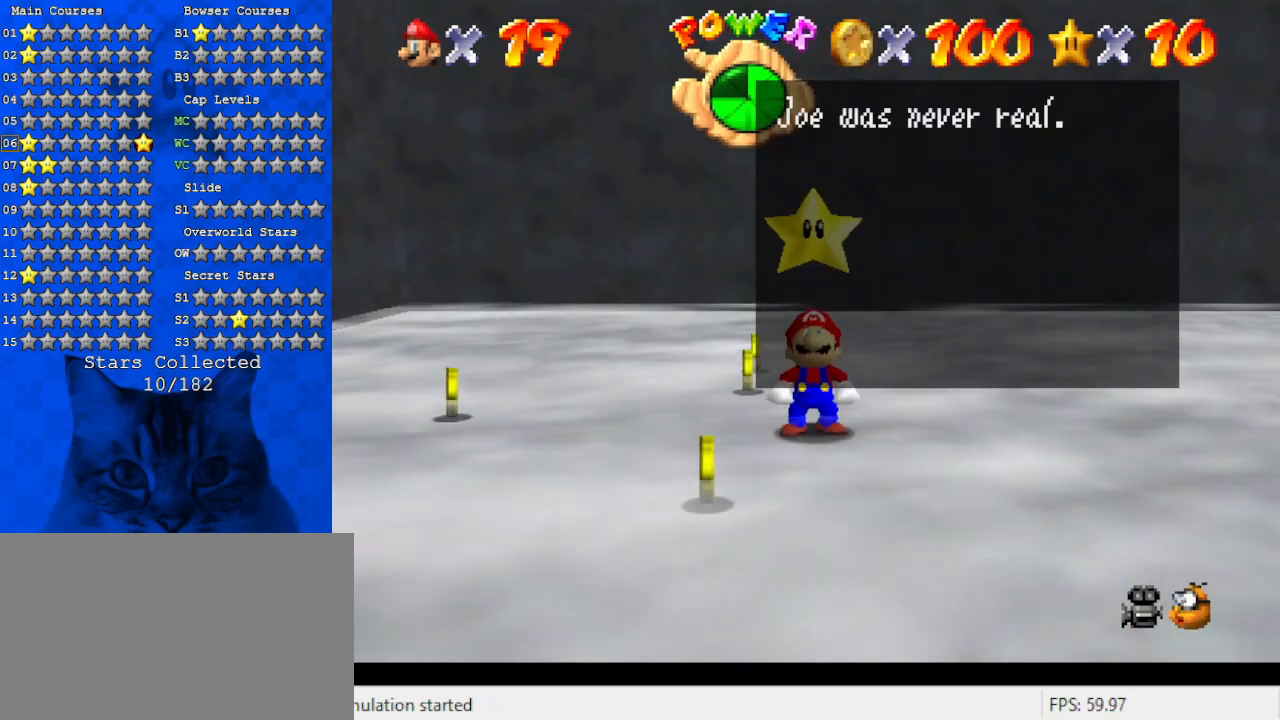
{"keys": [], "events": []}
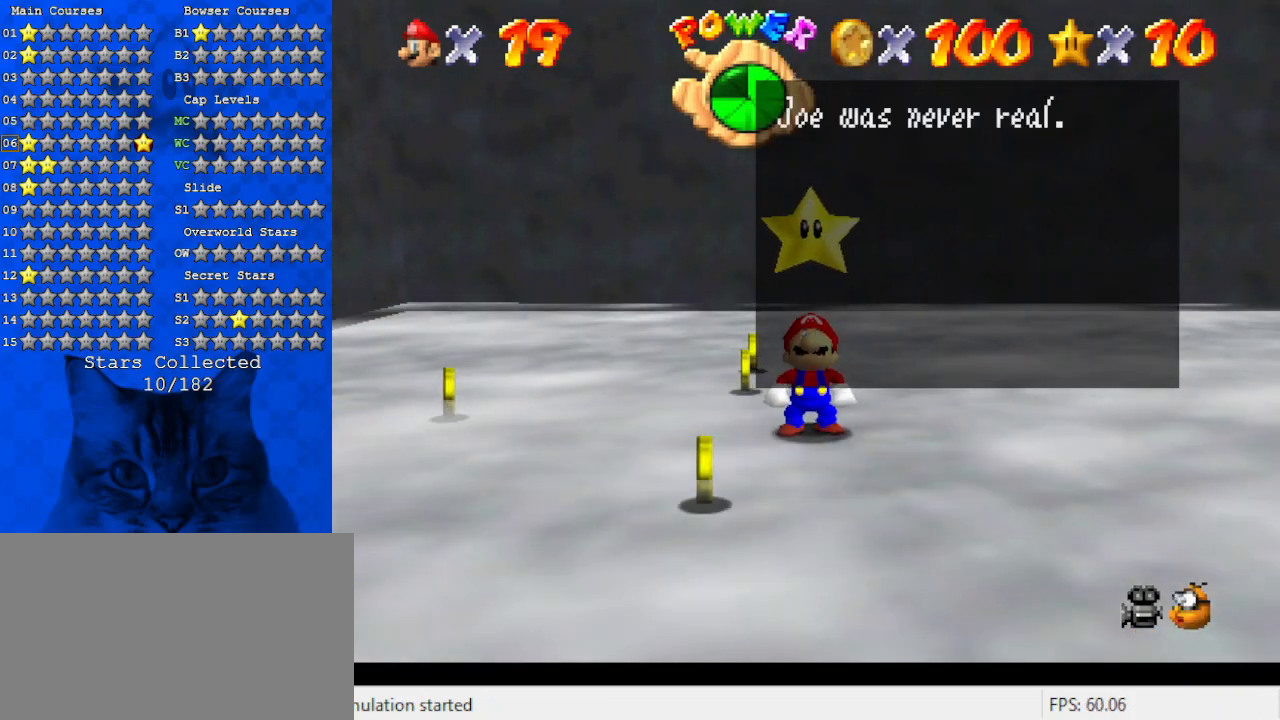
{"keys": [], "events": []}
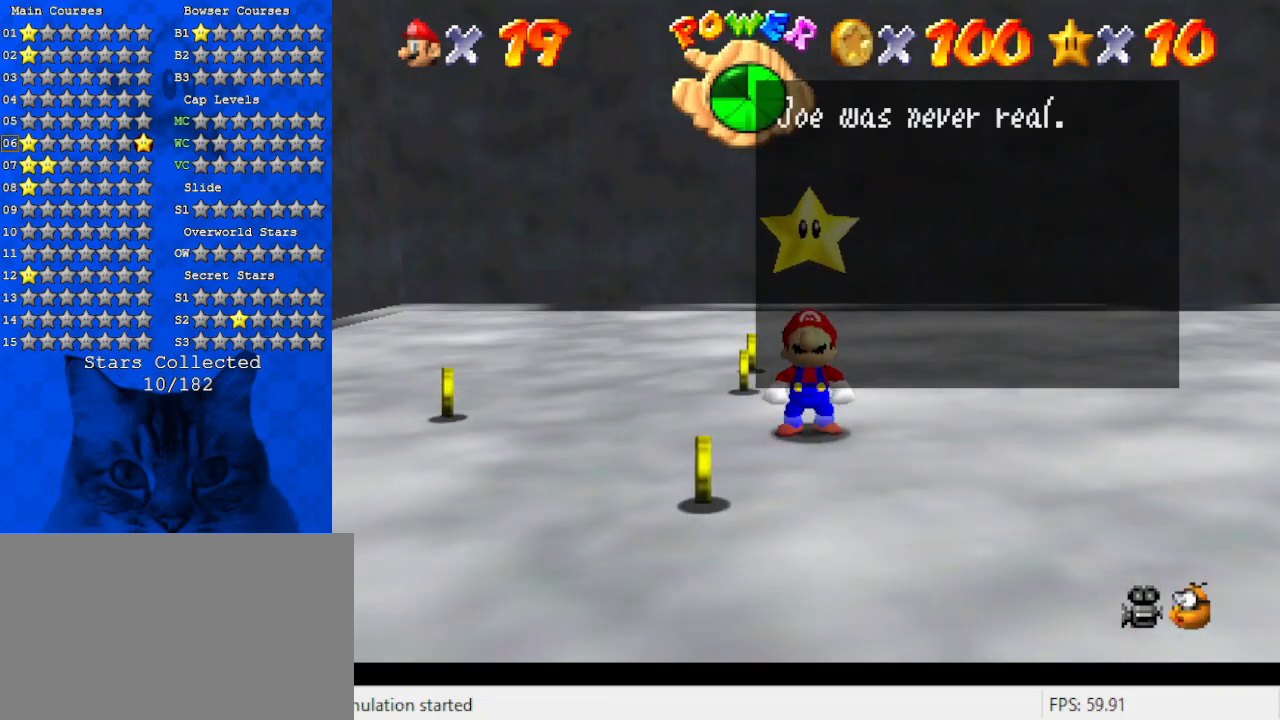
{"keys": [], "events": []}
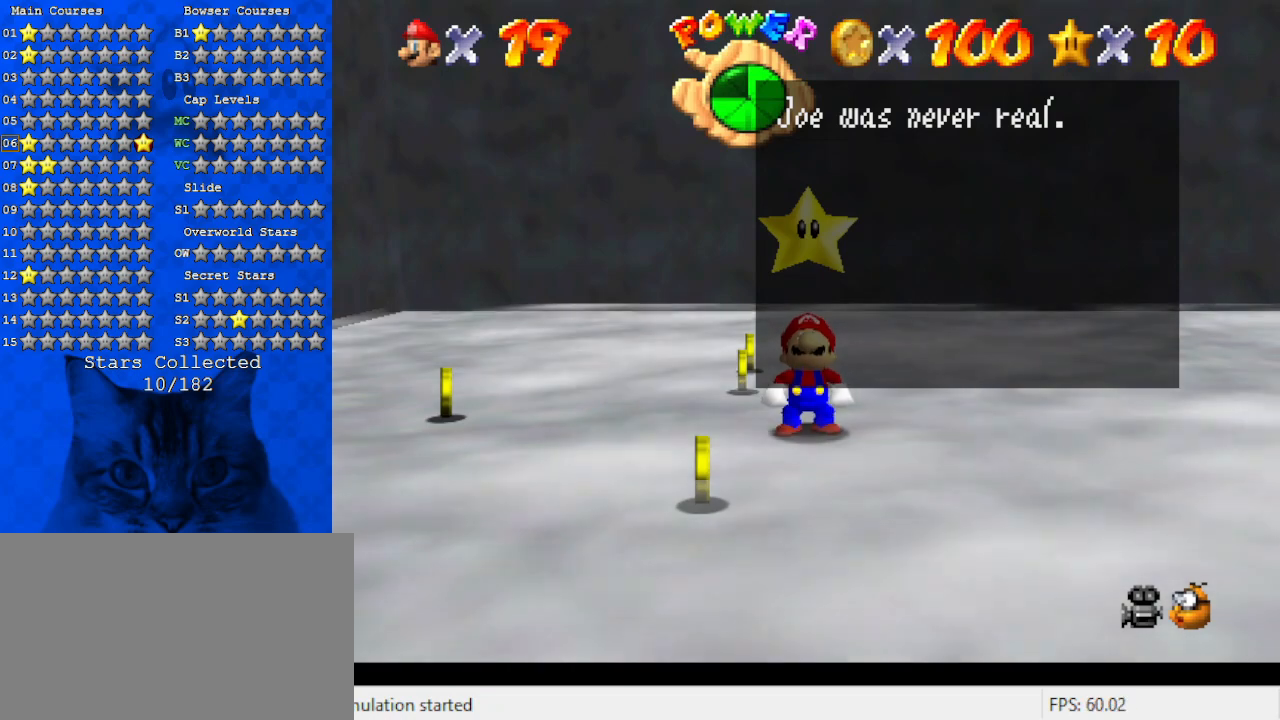
{"keys": [], "events": []}
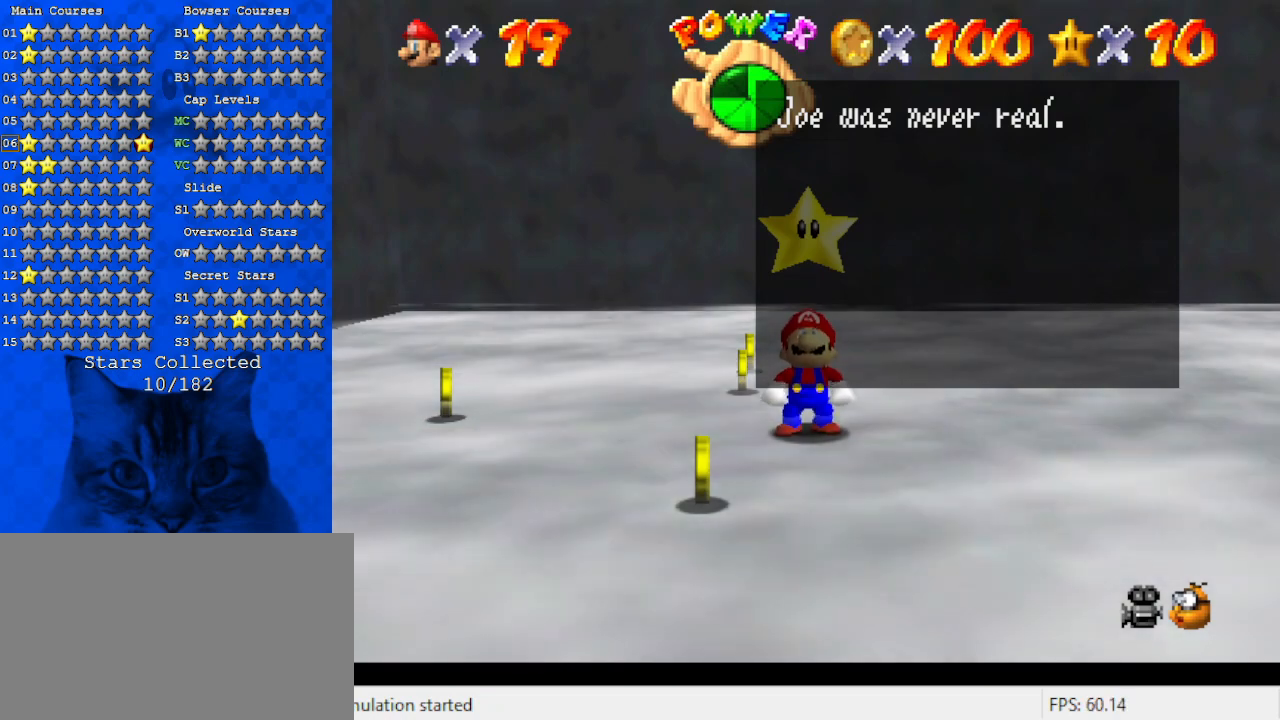
{"keys": [], "events": []}
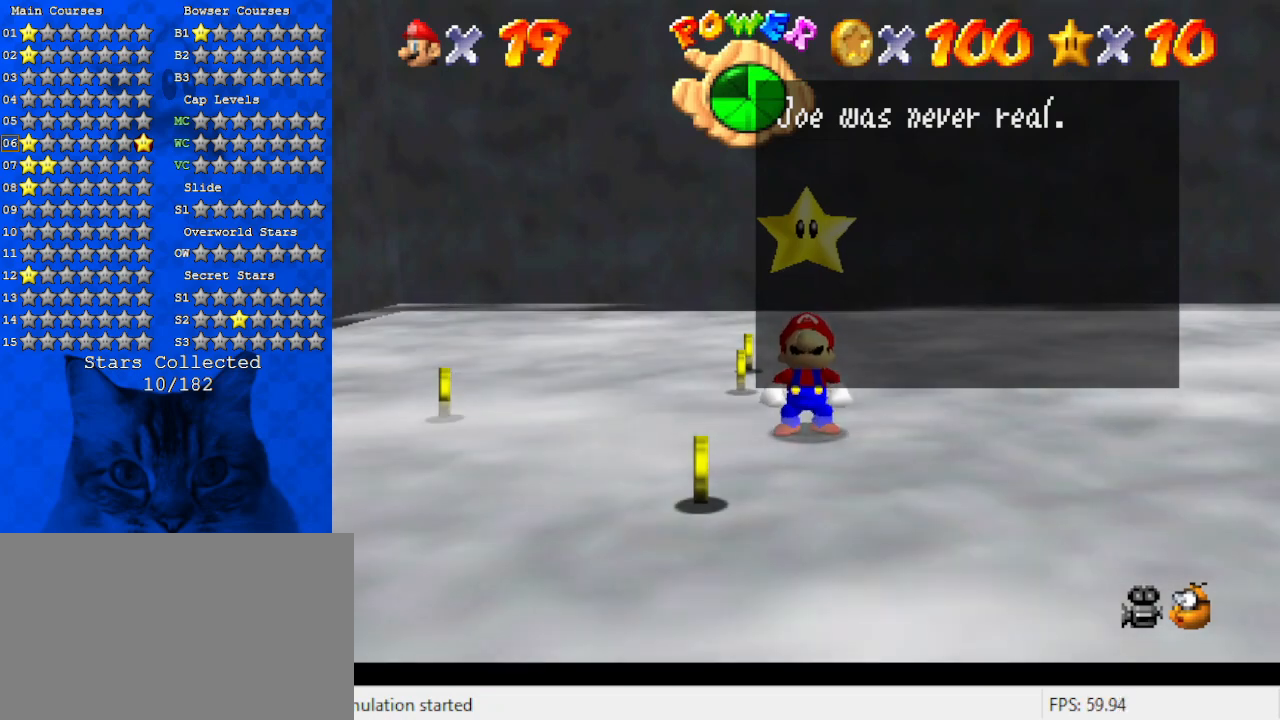
{"keys": [], "events": [[67, "shift", "down"], [267, "shift", "up"]]}
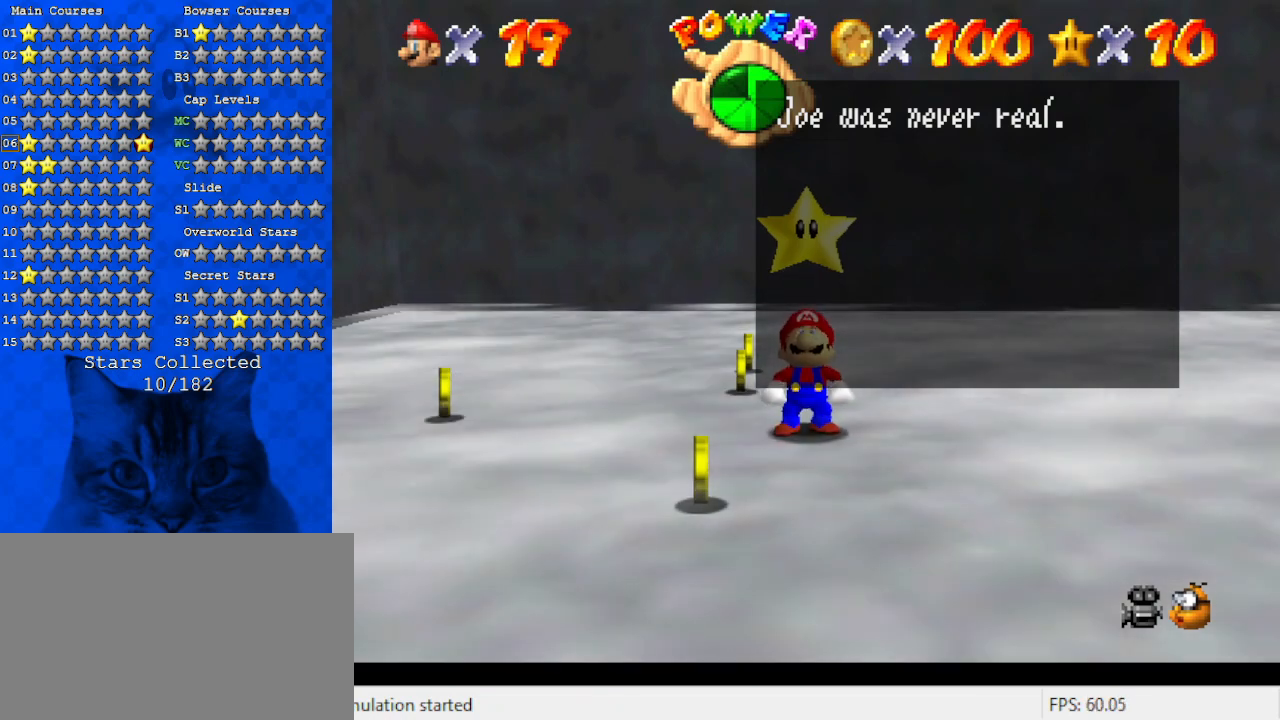
{"keys": ["a", "s"], "events": [[234, "w", "down"], [334, "w", "up"], [367, "a", "down"], [434, "s", "down"]]}
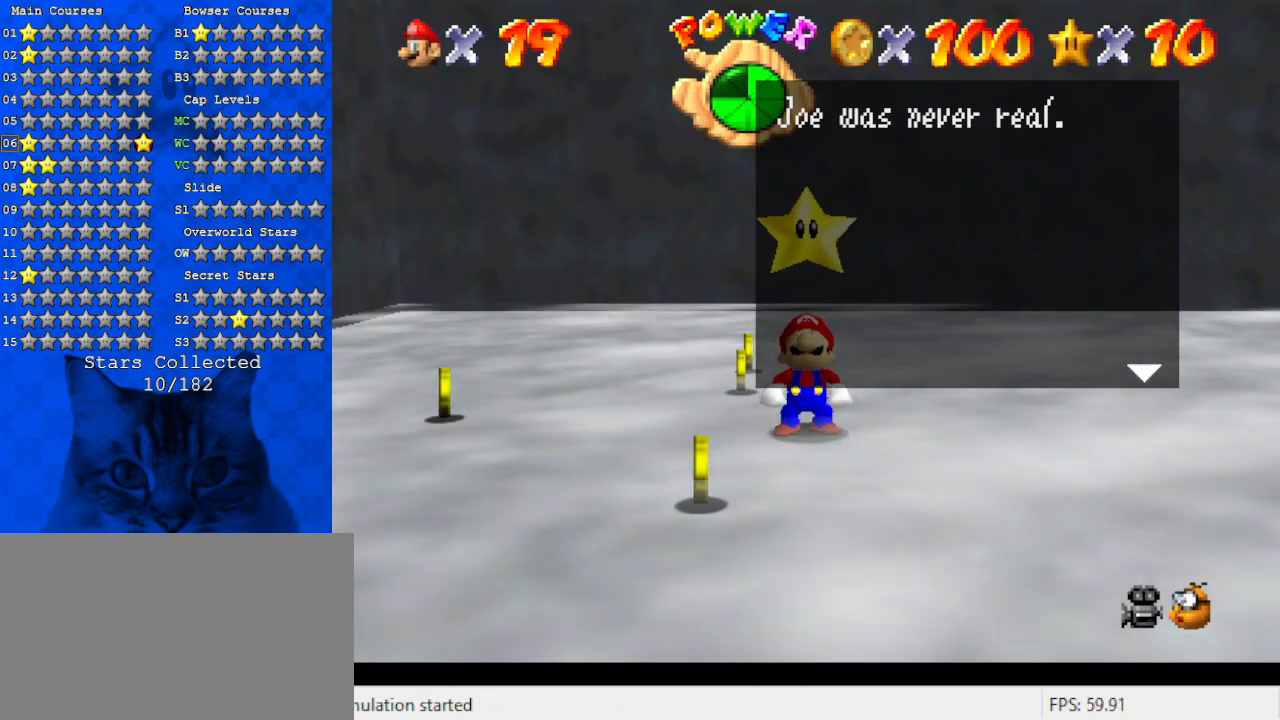
{"keys": [], "events": [[34, "a", "up"], [34, "s", "up"]]}
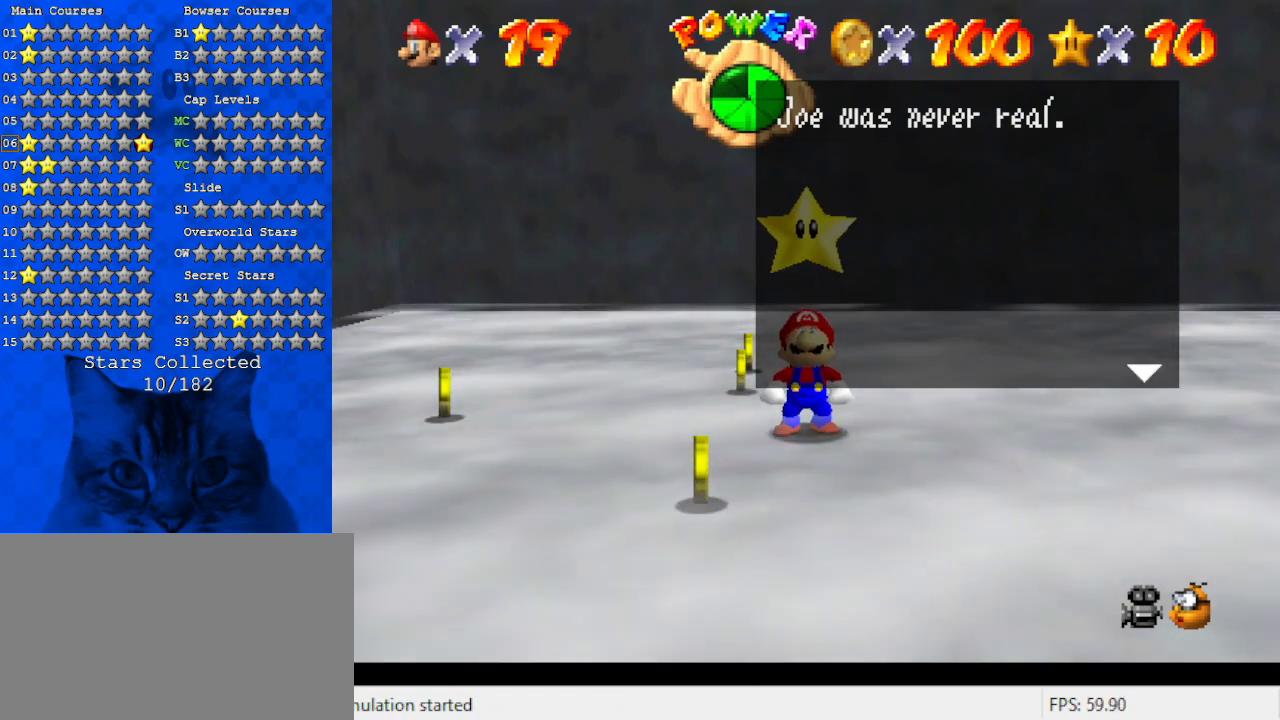
{"keys": [], "events": [[367, "a", "down"], [500, "a", "up"]]}
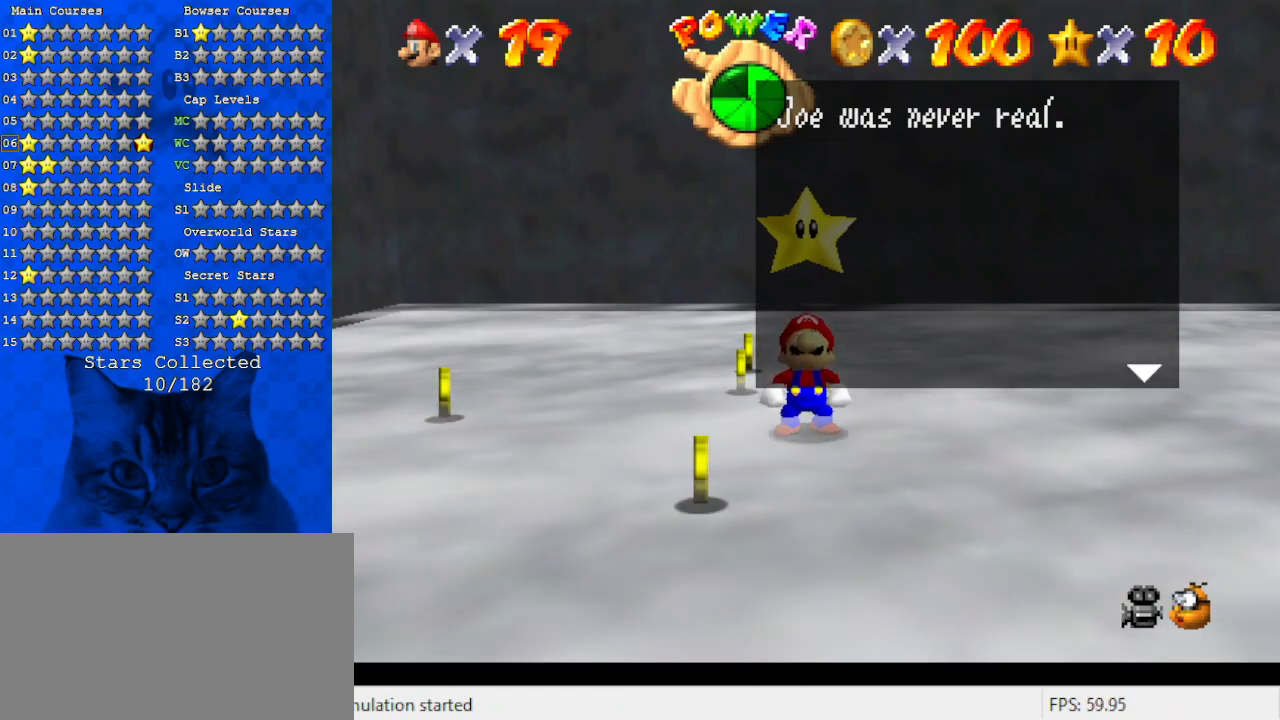
{"keys": [], "events": [[200, "return", "down"], [300, "return", "up"]]}
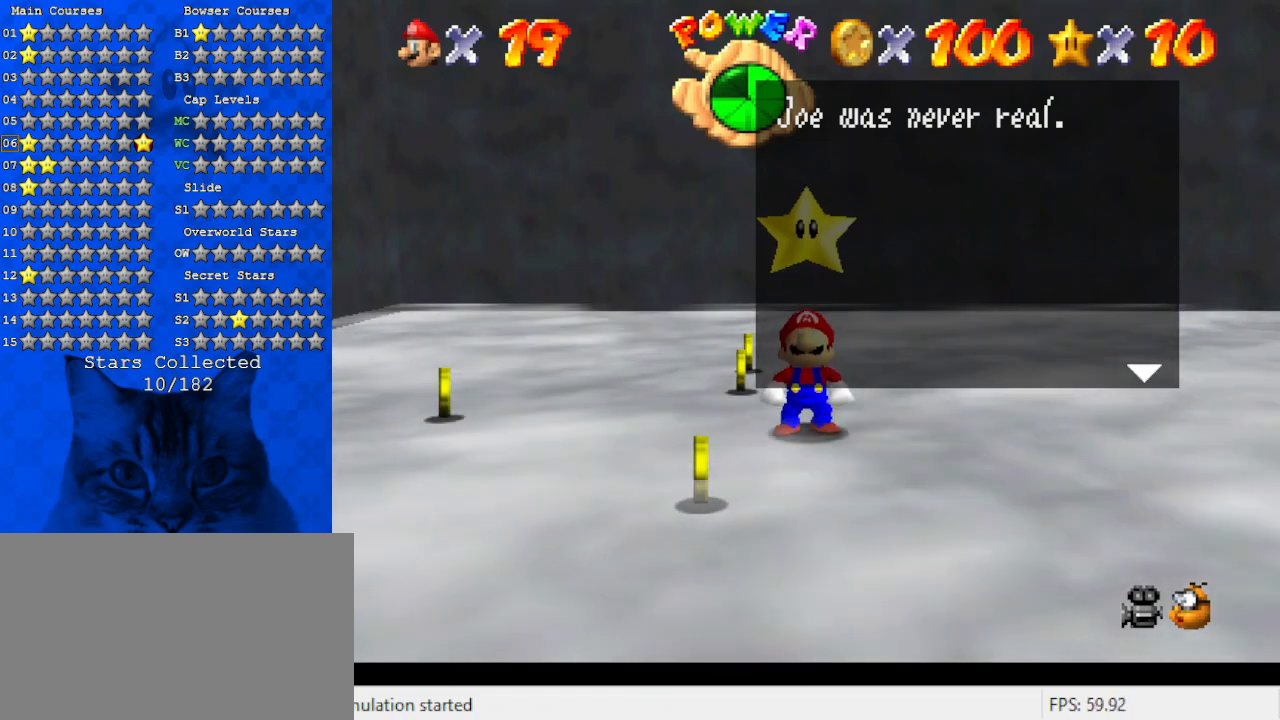
{"keys": [], "events": []}
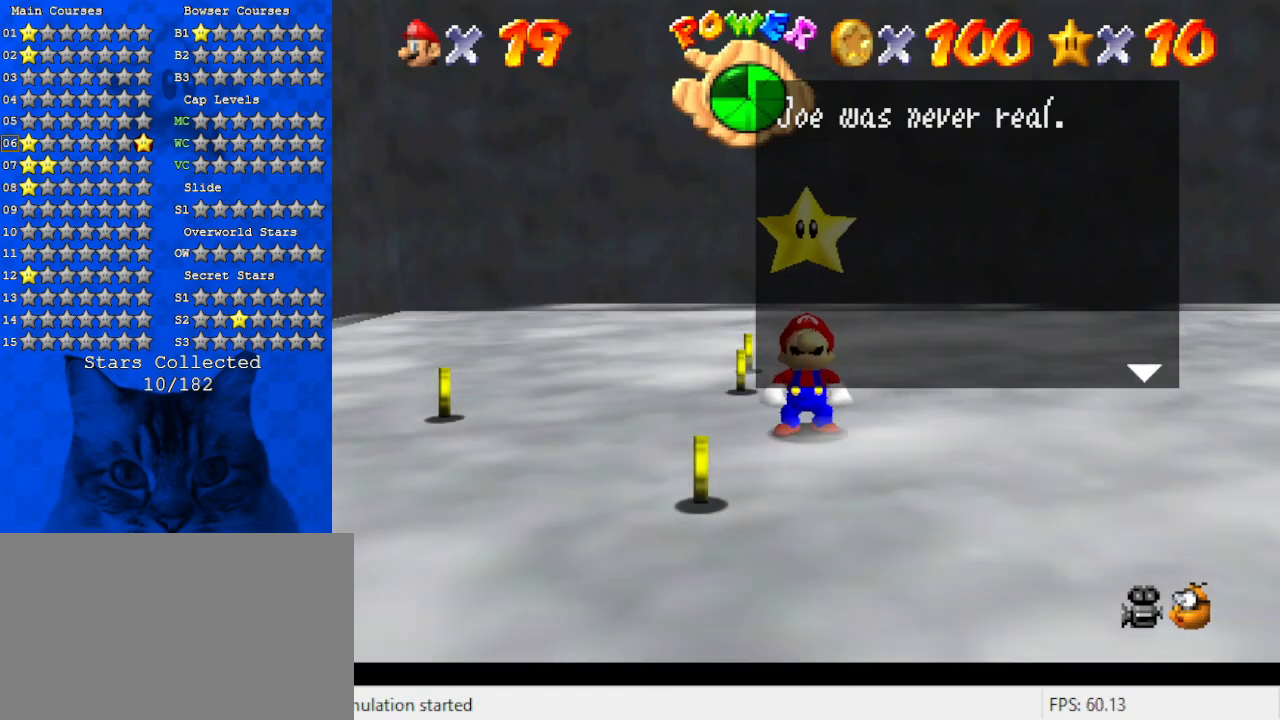
{"keys": [], "events": [[67, "shift", "down"], [200, "shift", "up"]]}
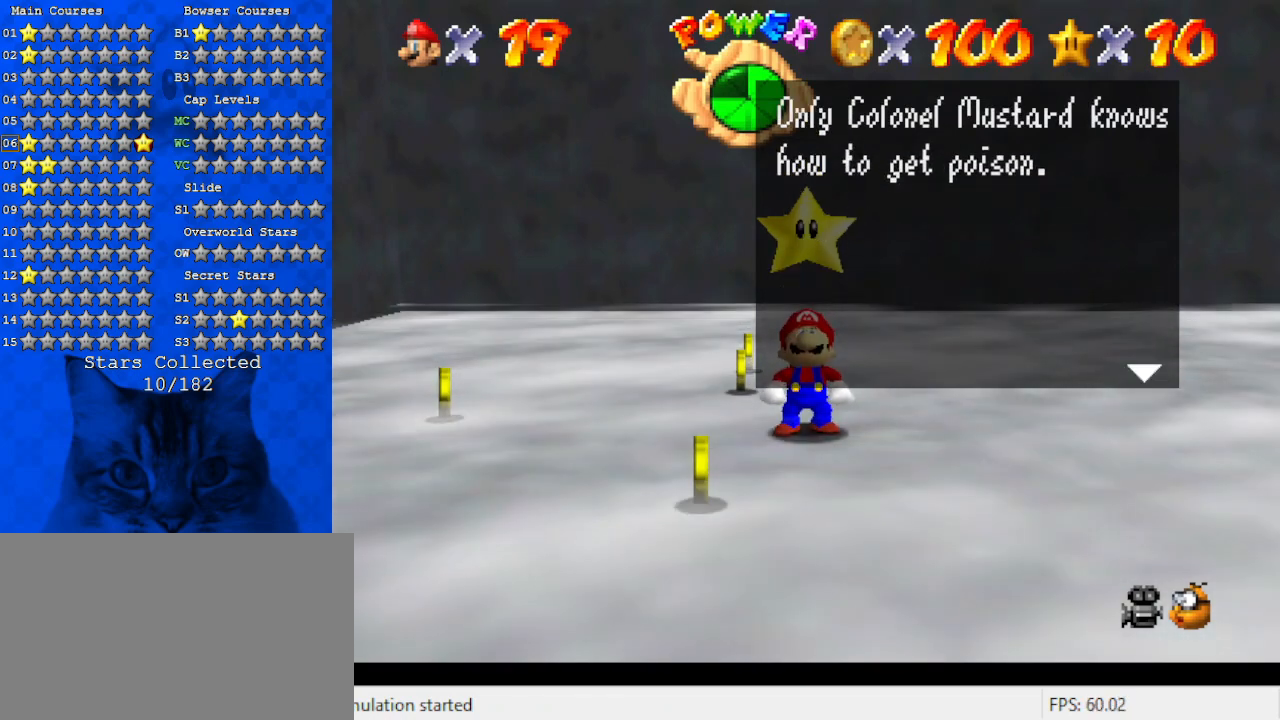
{"keys": [], "events": []}
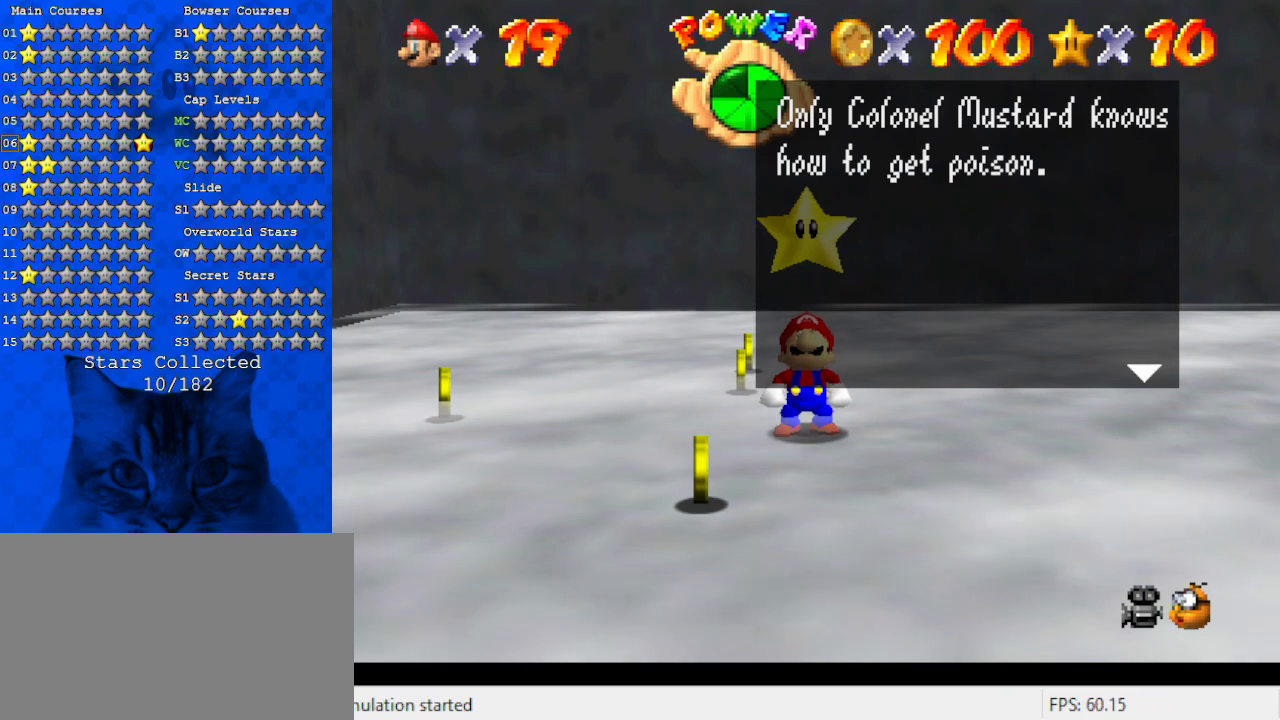
{"keys": [], "events": []}